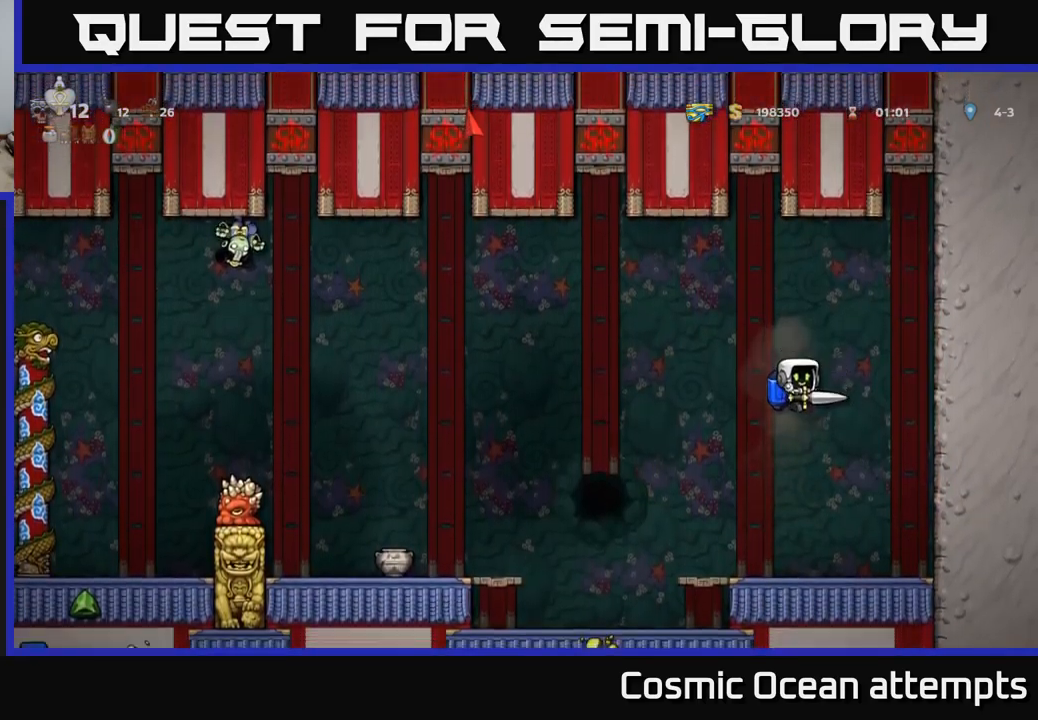
Gameplay with a controller (Xbox layout); each line is a JSON object with the inputs held at the frame after it (dt_ms = milliseconds from this image to that frame). "events" lists button and stick changes between this image and that frame as [ms after this image, input, new state], when the widget could be followed in between.
{"dt_ms": 500, "buttons": [], "left_stick": "center", "right_stick": "center", "events": []}
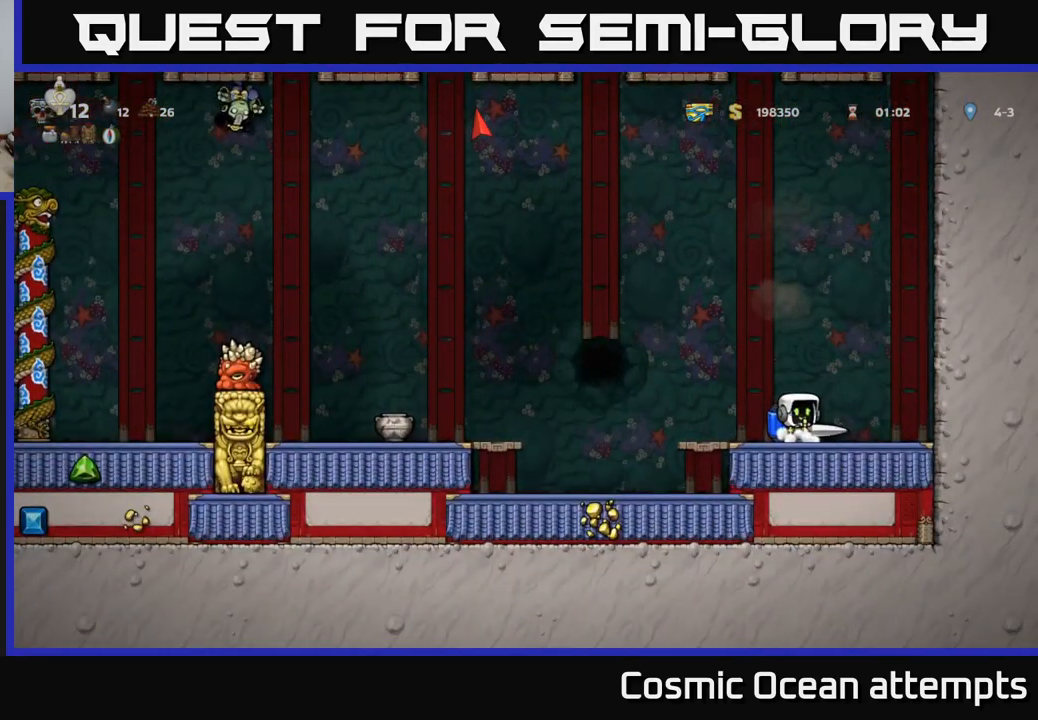
{"dt_ms": 500, "buttons": ["A"], "left_stick": "center", "right_stick": "center", "events": [[117, "DPAD_LEFT", "down"], [250, "A", "down"], [384, "A", "up"], [467, "A", "down"], [467, "DPAD_LEFT", "up"]]}
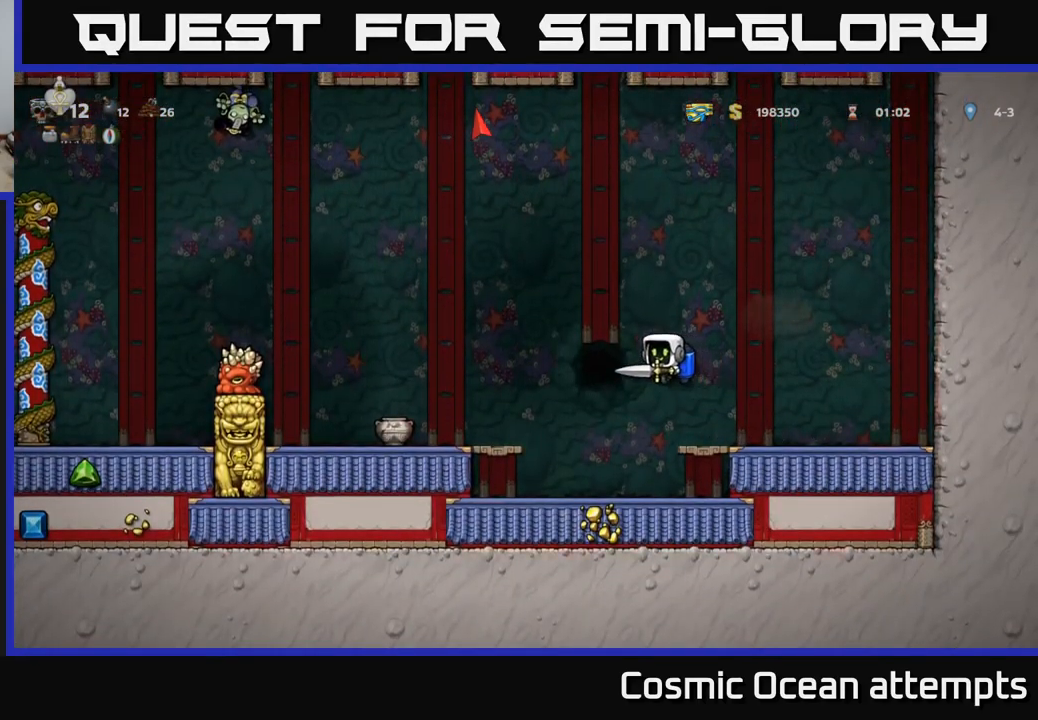
{"dt_ms": 500, "buttons": ["A", "DPAD_LEFT"], "left_stick": "center", "right_stick": "center", "events": [[117, "A", "up"], [384, "A", "down"], [484, "DPAD_LEFT", "down"]]}
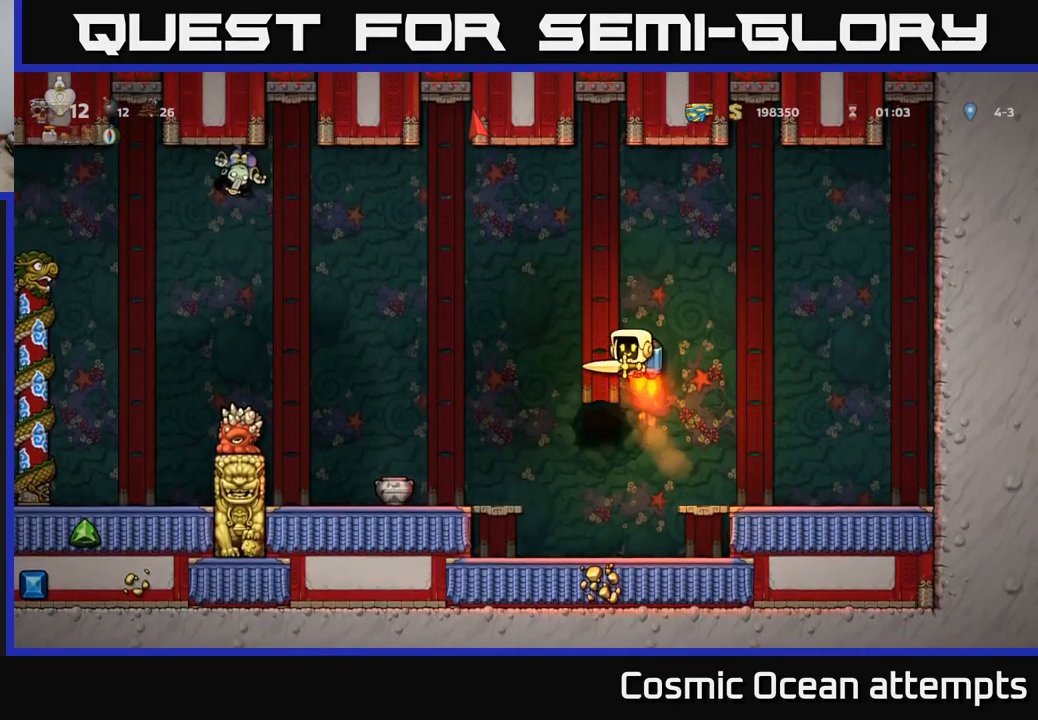
{"dt_ms": 500, "buttons": [], "left_stick": "center", "right_stick": "center", "events": [[50, "A", "up"], [150, "DPAD_LEFT", "up"]]}
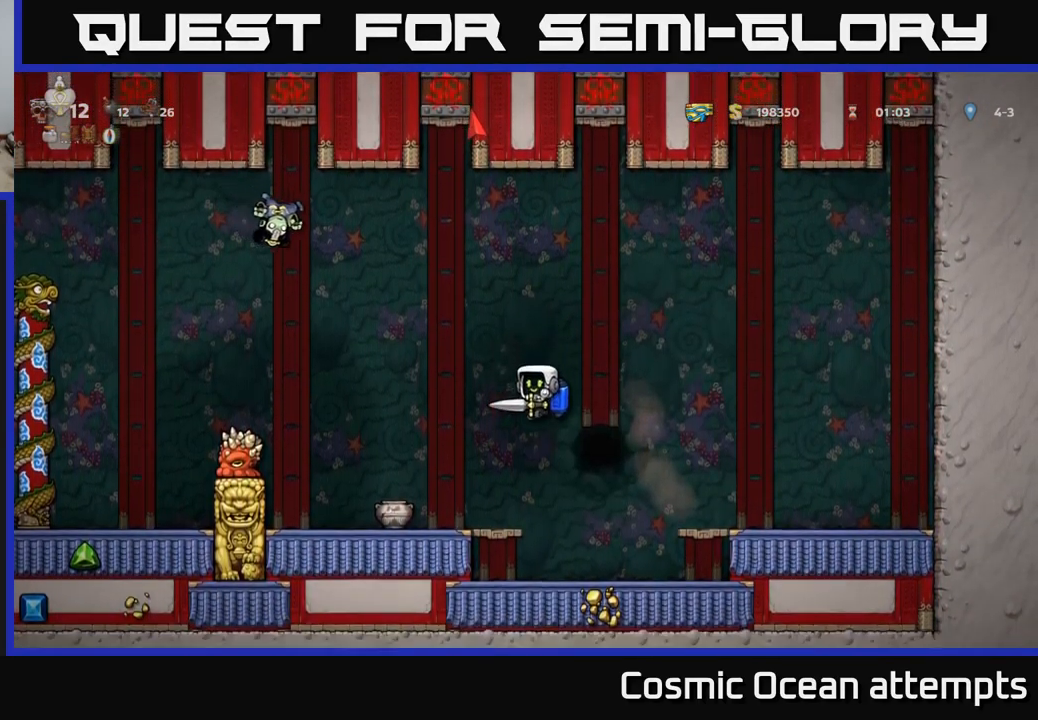
{"dt_ms": 500, "buttons": [], "left_stick": "center", "right_stick": "center", "events": [[17, "DPAD_LEFT", "down"], [117, "DPAD_LEFT", "up"]]}
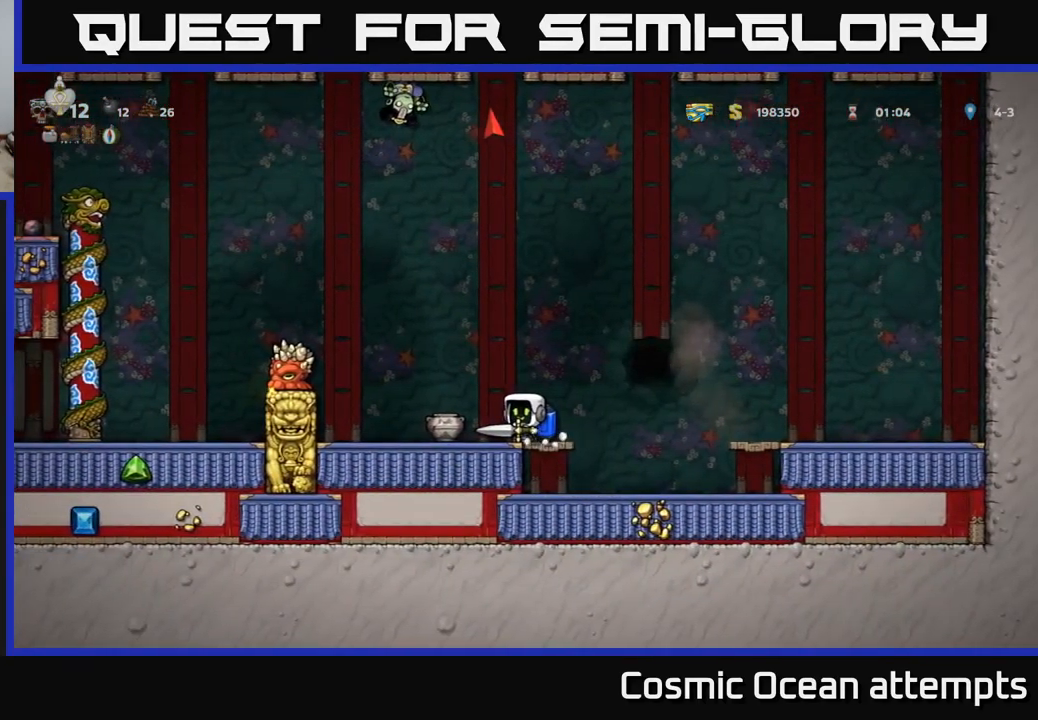
{"dt_ms": 500, "buttons": ["DPAD_LEFT"], "left_stick": "center", "right_stick": "center", "events": [[100, "DPAD_LEFT", "down"], [284, "A", "down"], [367, "X", "down"], [400, "A", "up"], [450, "X", "up"]]}
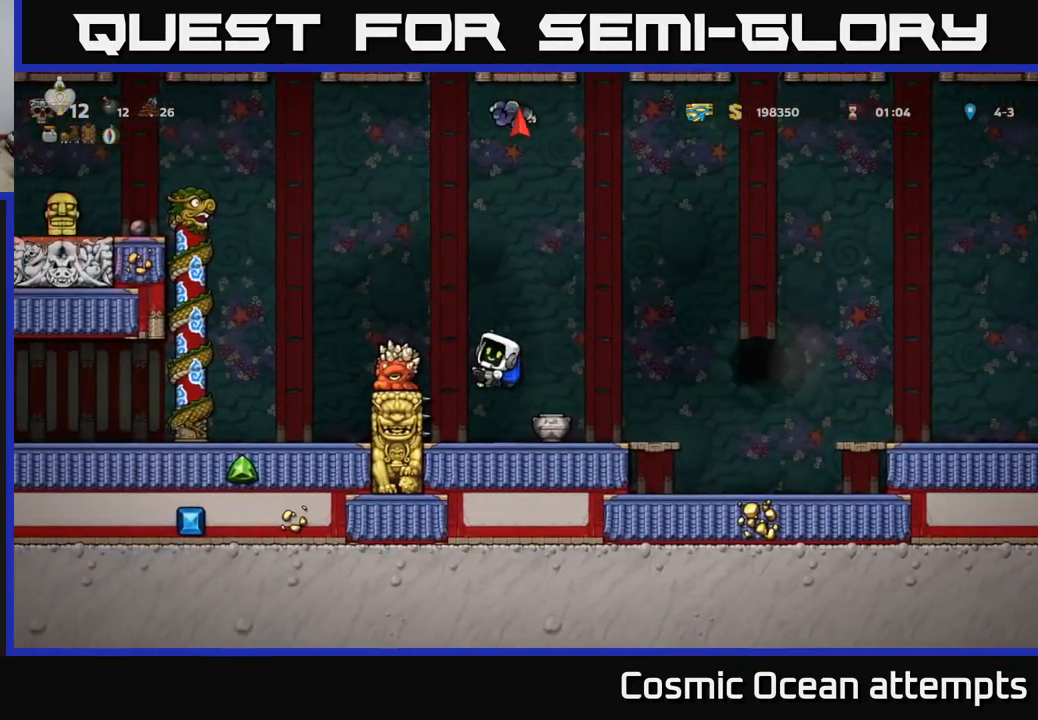
{"dt_ms": 500, "buttons": ["DPAD_RIGHT"], "left_stick": "center", "right_stick": "center", "events": [[34, "DPAD_LEFT", "up"], [50, "DPAD_RIGHT", "down"], [200, "A", "down"], [284, "A", "up"]]}
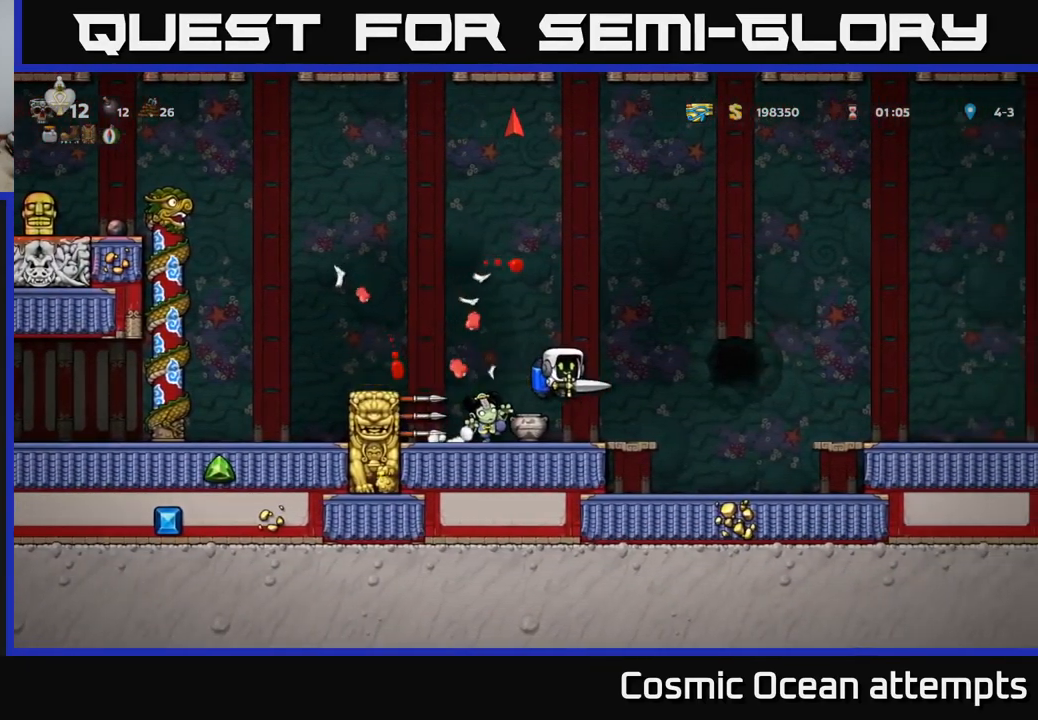
{"dt_ms": 484, "buttons": [], "left_stick": "center", "right_stick": "center", "events": [[167, "DPAD_RIGHT", "up"], [250, "DPAD_LEFT", "down"], [284, "A", "down"], [334, "DPAD_LEFT", "up"], [467, "A", "up"]]}
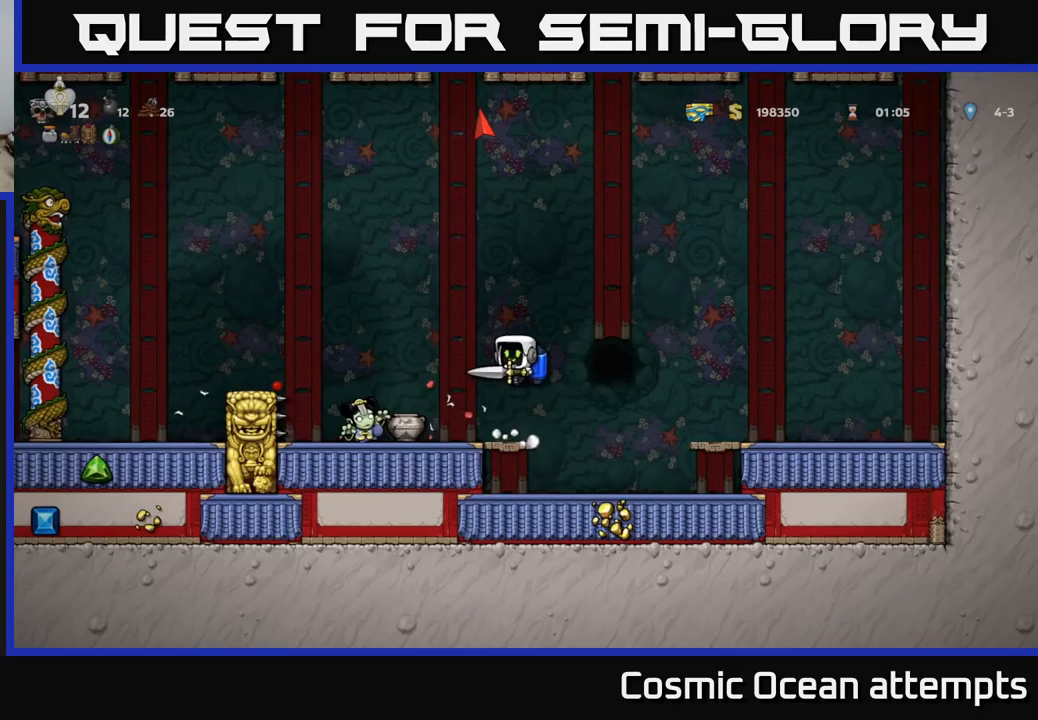
{"dt_ms": 500, "buttons": ["DPAD_RIGHT"], "left_stick": "center", "right_stick": "center", "events": [[17, "DPAD_LEFT", "down"], [50, "A", "down"], [183, "A", "up"], [283, "DPAD_LEFT", "up"], [450, "DPAD_RIGHT", "down"]]}
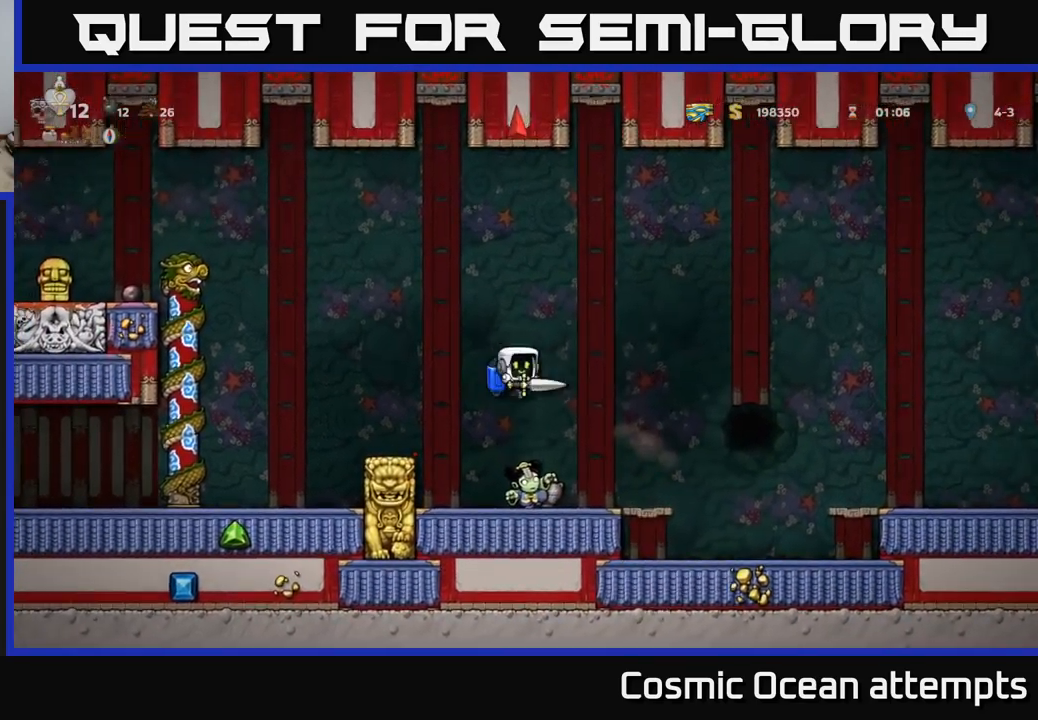
{"dt_ms": 500, "buttons": [], "left_stick": "center", "right_stick": "center", "events": [[17, "DPAD_RIGHT", "up"]]}
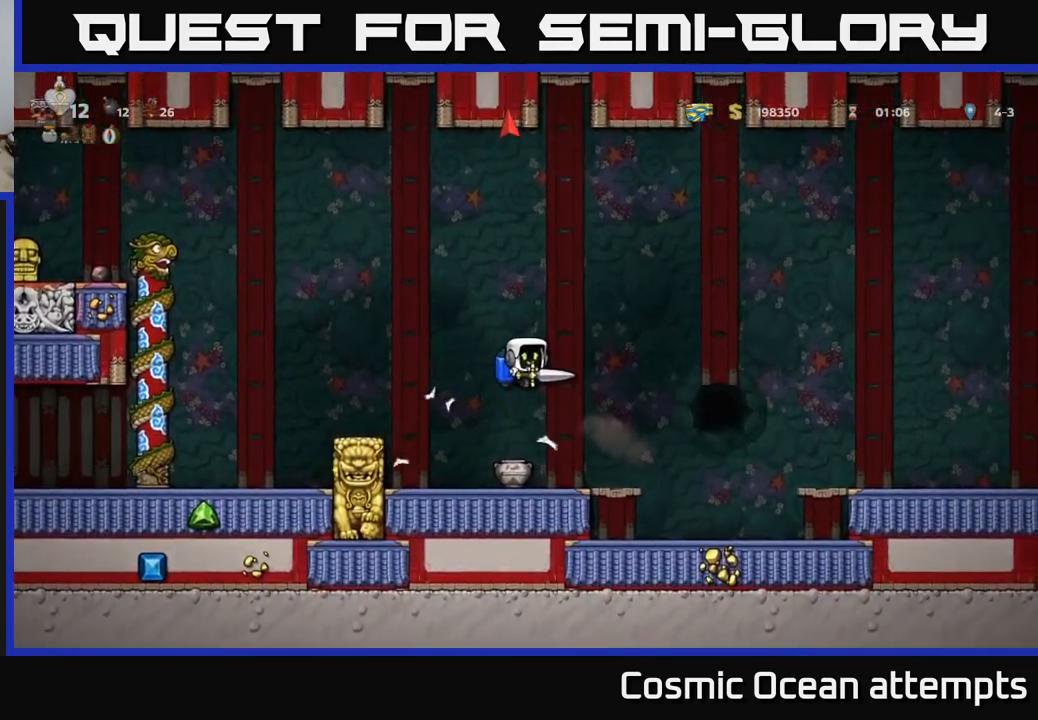
{"dt_ms": 500, "buttons": [], "left_stick": "center", "right_stick": "center", "events": []}
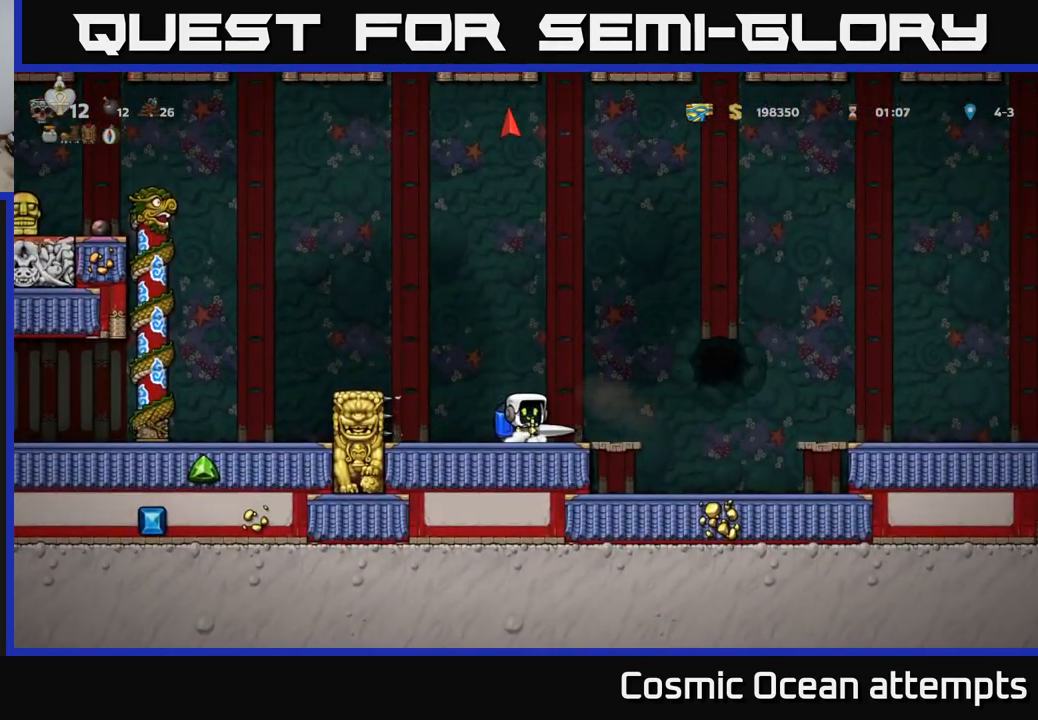
{"dt_ms": 500, "buttons": [], "left_stick": "center", "right_stick": "center", "events": [[83, "A", "down"], [250, "A", "up"], [367, "DPAD_RIGHT", "down"], [450, "DPAD_RIGHT", "up"]]}
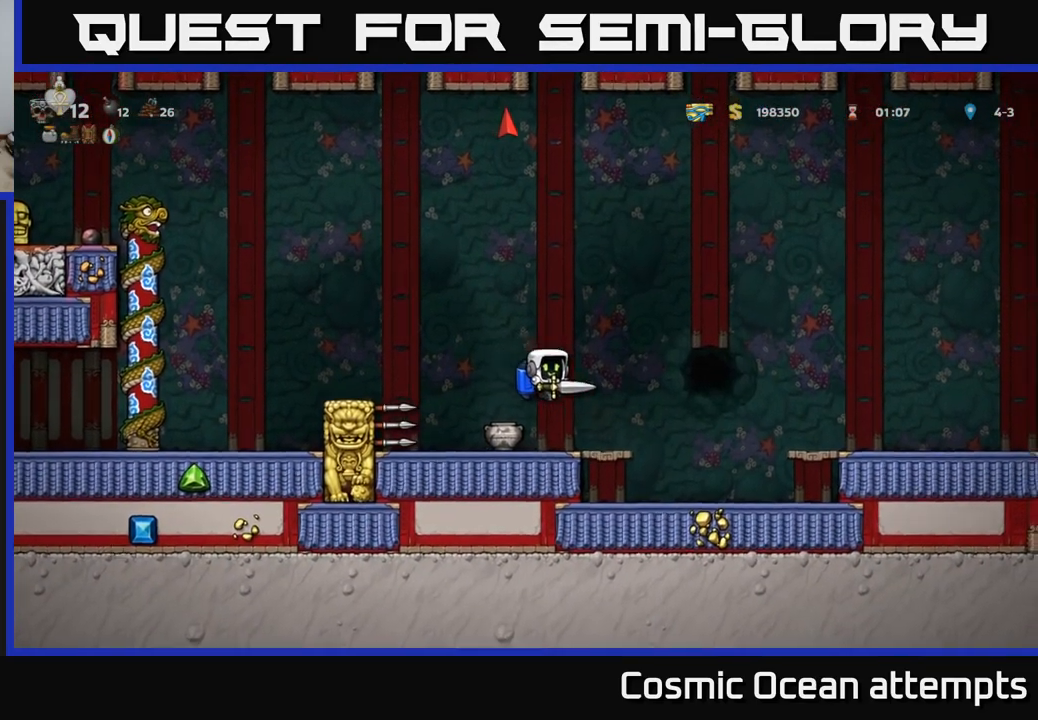
{"dt_ms": 500, "buttons": ["A", "DPAD_RIGHT"], "left_stick": "center", "right_stick": "center", "events": [[217, "A", "down"], [217, "DPAD_RIGHT", "down"], [333, "A", "up"], [400, "A", "down"]]}
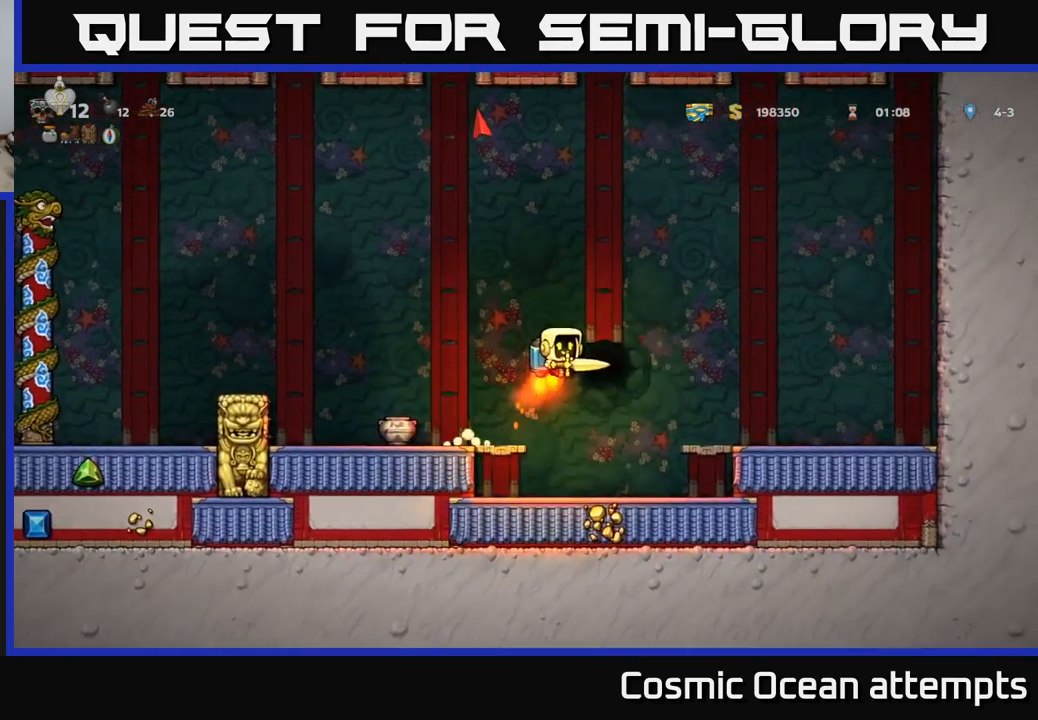
{"dt_ms": 500, "buttons": [], "left_stick": "center", "right_stick": "center", "events": [[433, "DPAD_RIGHT", "up"], [467, "A", "up"]]}
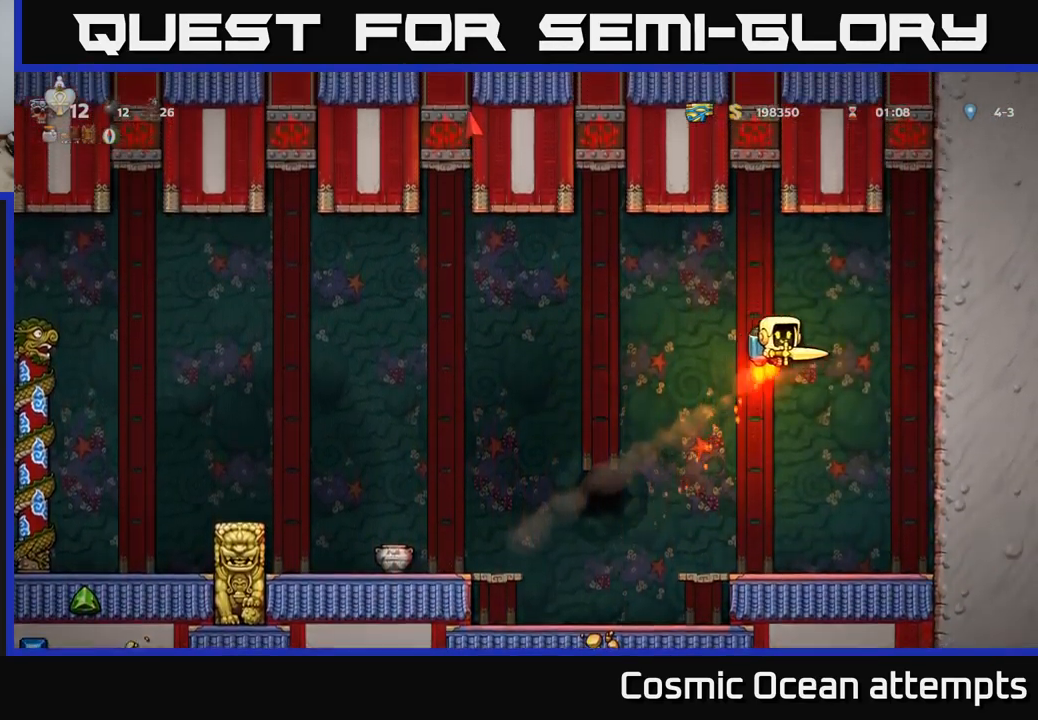
{"dt_ms": 500, "buttons": [], "left_stick": "center", "right_stick": "center", "events": []}
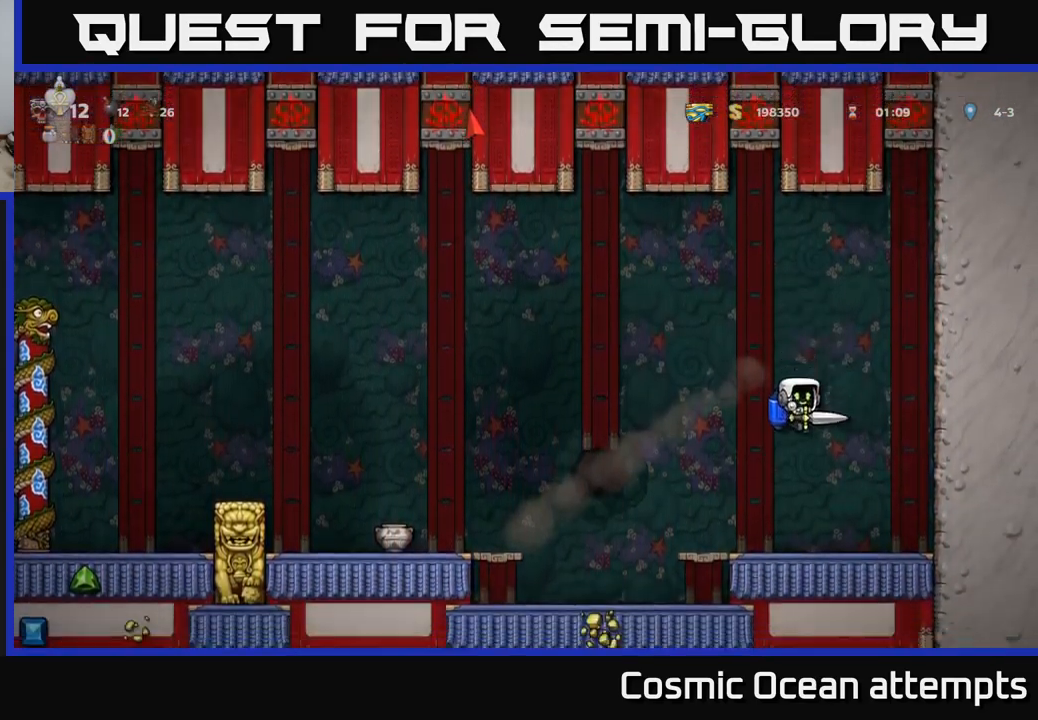
{"dt_ms": 500, "buttons": [], "left_stick": "center", "right_stick": "center", "events": [[200, "DPAD_RIGHT", "down"], [300, "DPAD_RIGHT", "up"]]}
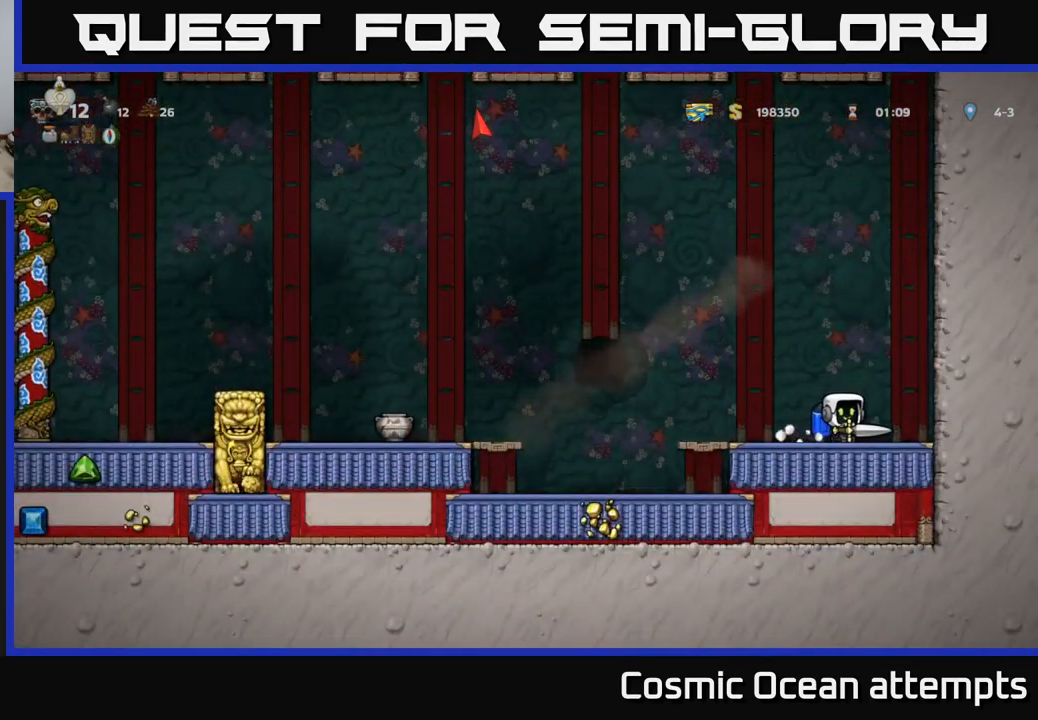
{"dt_ms": 500, "buttons": ["DPAD_UP"], "left_stick": "center", "right_stick": "center", "events": [[200, "A", "down"], [317, "A", "up"], [350, "DPAD_UP", "down"], [450, "R1", "down"], [500, "R1", "up"]]}
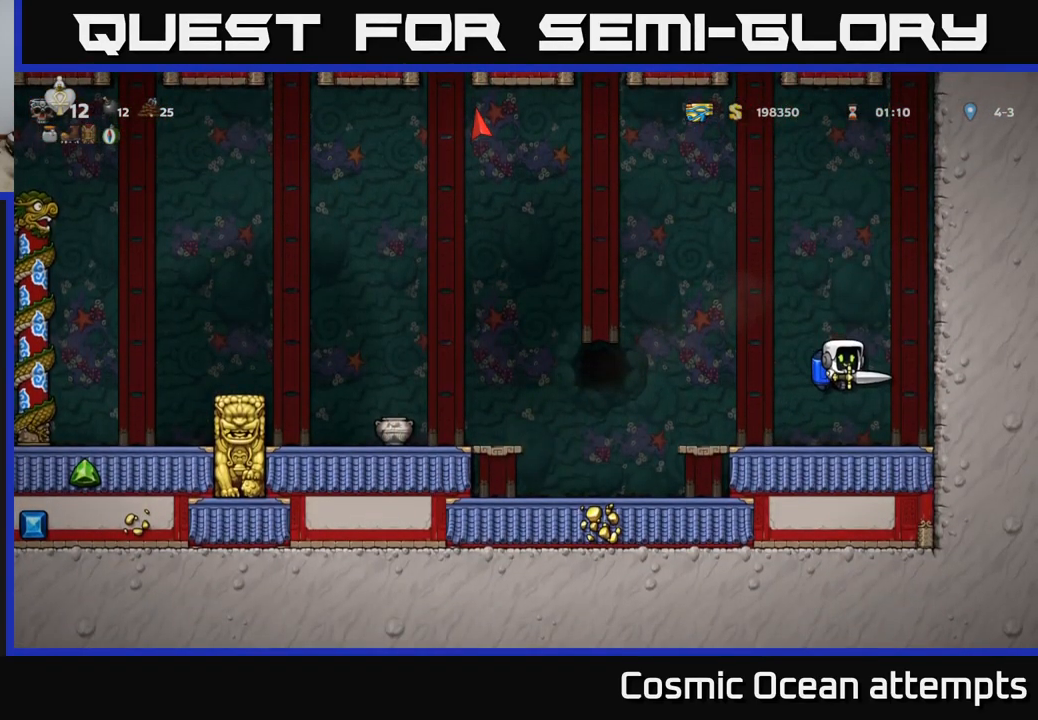
{"dt_ms": 500, "buttons": ["A", "DPAD_LEFT"], "left_stick": "center", "right_stick": "center", "events": [[50, "DPAD_UP", "up"], [183, "DPAD_LEFT", "down"], [500, "A", "down"]]}
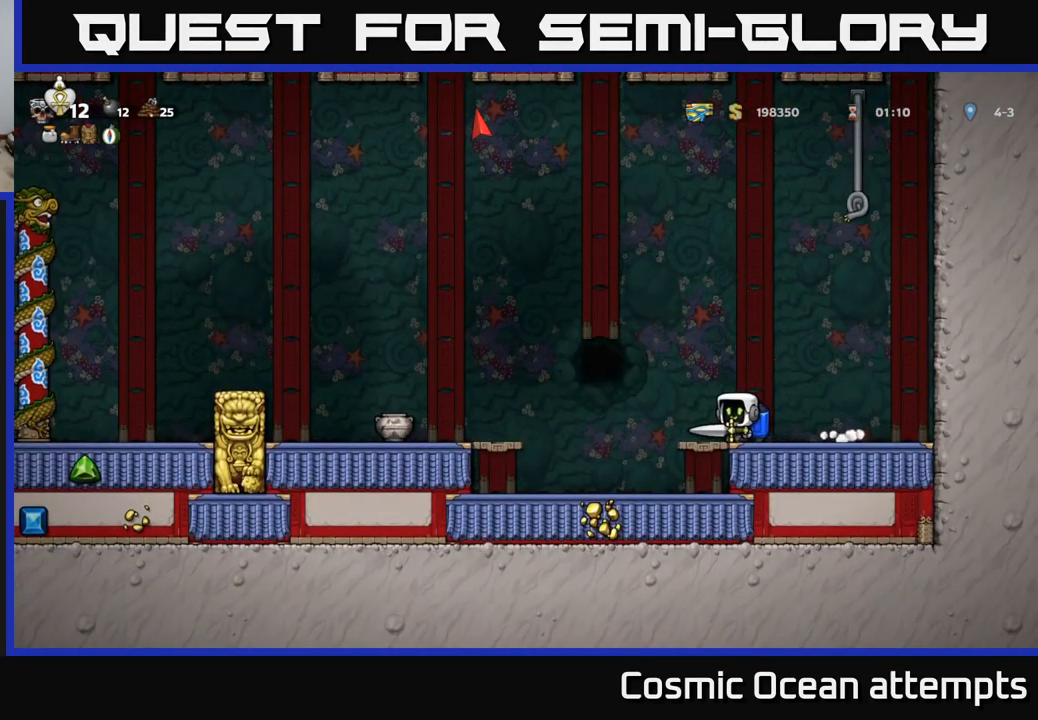
{"dt_ms": 516, "buttons": [], "left_stick": "center", "right_stick": "center", "events": [[166, "A", "up"], [283, "A", "down"], [433, "DPAD_LEFT", "up"], [449, "A", "up"]]}
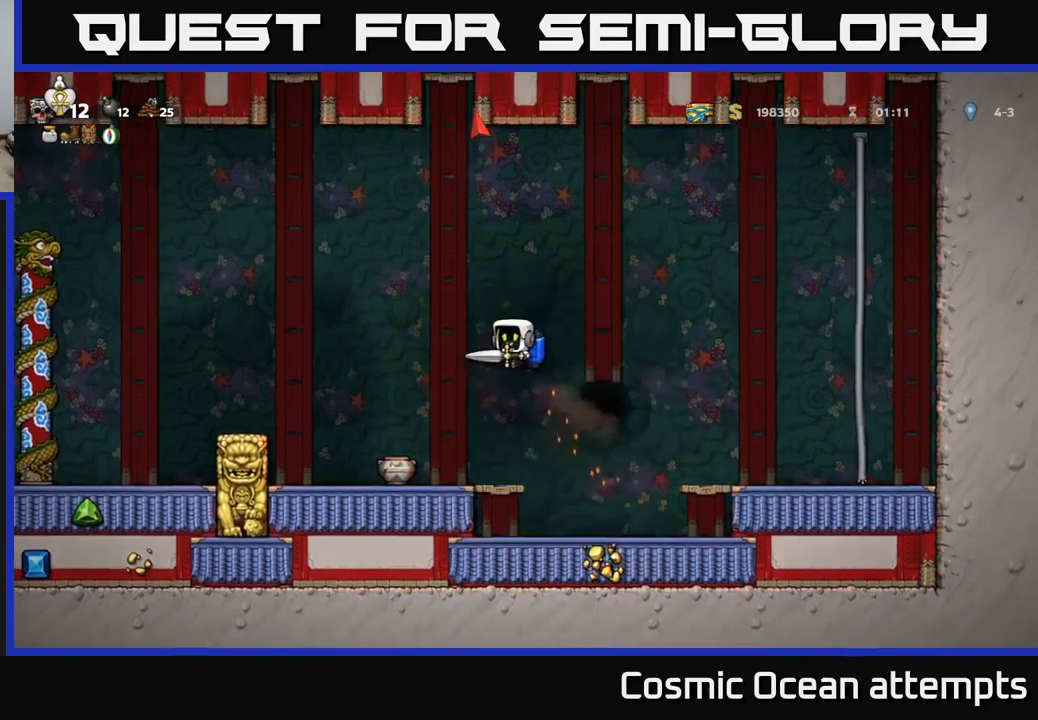
{"dt_ms": 1000, "buttons": [], "left_stick": "center", "right_stick": "center"}
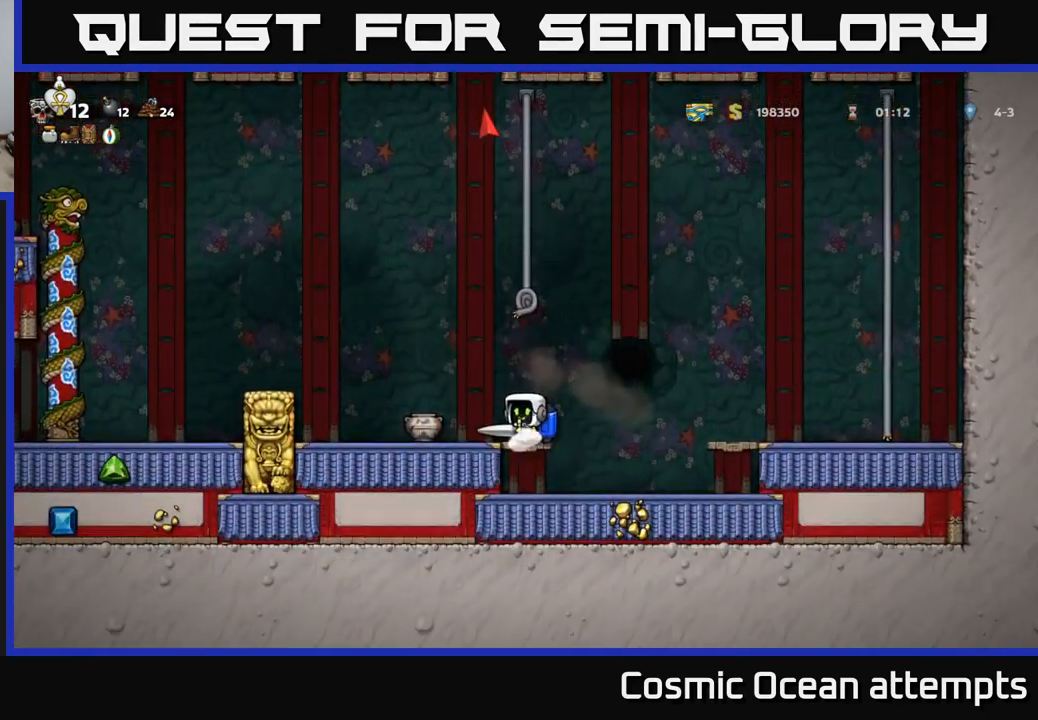
{"dt_ms": 500, "buttons": ["DPAD_UP"], "left_stick": "center", "right_stick": "center", "events": [[33, "A", "down"], [133, "DPAD_UP", "down"], [217, "A", "up"]]}
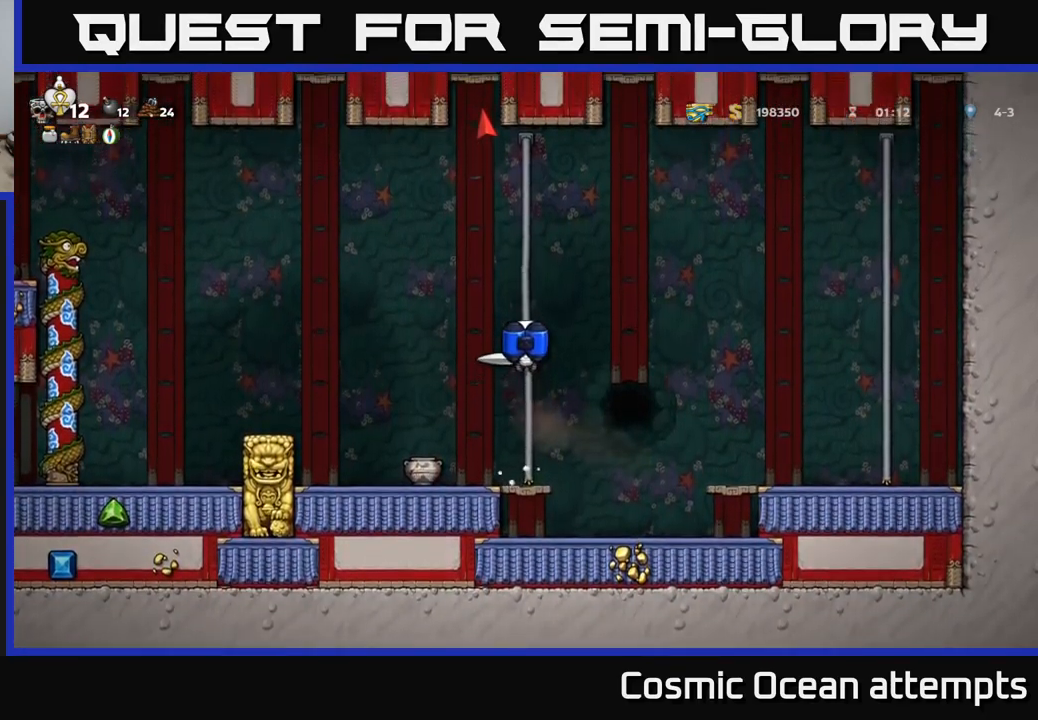
{"dt_ms": 500, "buttons": ["DPAD_UP"], "left_stick": "center", "right_stick": "center", "events": []}